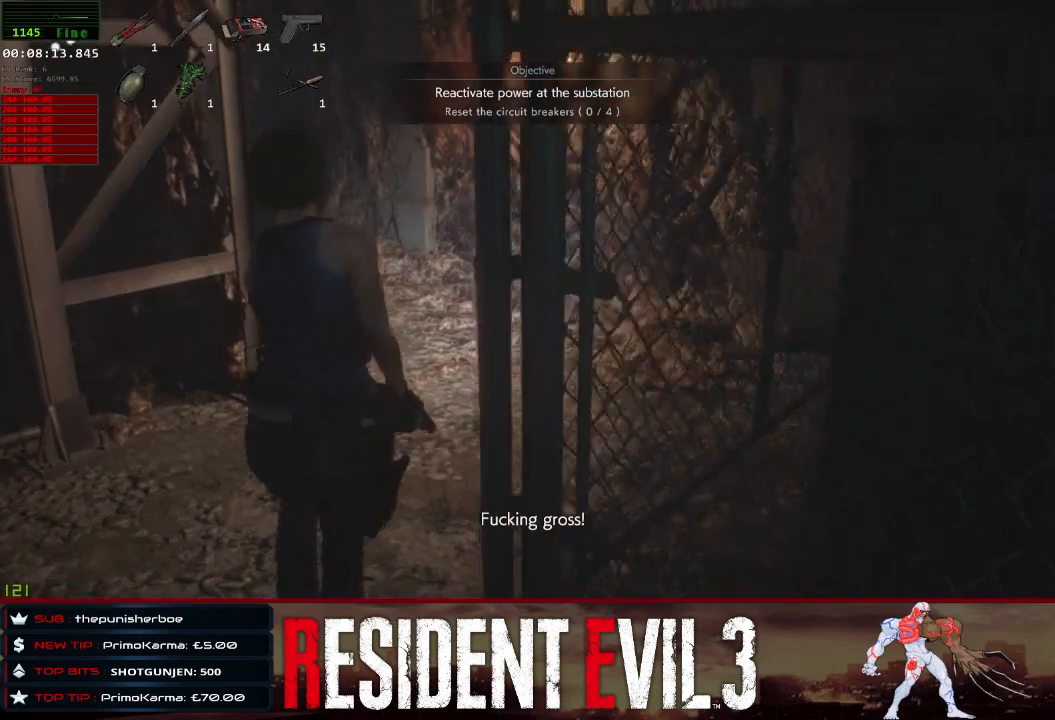
Gameplay with keyboard and mouse; each line is a JSON object with the keys and mouse buttons held at the frame after it. "events" lists presses ("down") and releases ("up") of "1", "2", "3", "4", "a", "d", "e", "f", "q", "r", "s", "shift", "space", "tab", "w", "mouse_left", "mouse_wheel" and "mouse_right" between this image and that frame as [ms after this image, input, new state], when the widget could be followed in between. "mouse_left", "mouse_wheel", "mouse_right" = the "left", "wheel", "right" buttons of the "mouse" list. No other keys are recorded. "wheel" means that the mouse wheel is clicked or scrolled. Not read: mouse_move.
{"keys": ["shift", "w"], "mouse": [], "events": []}
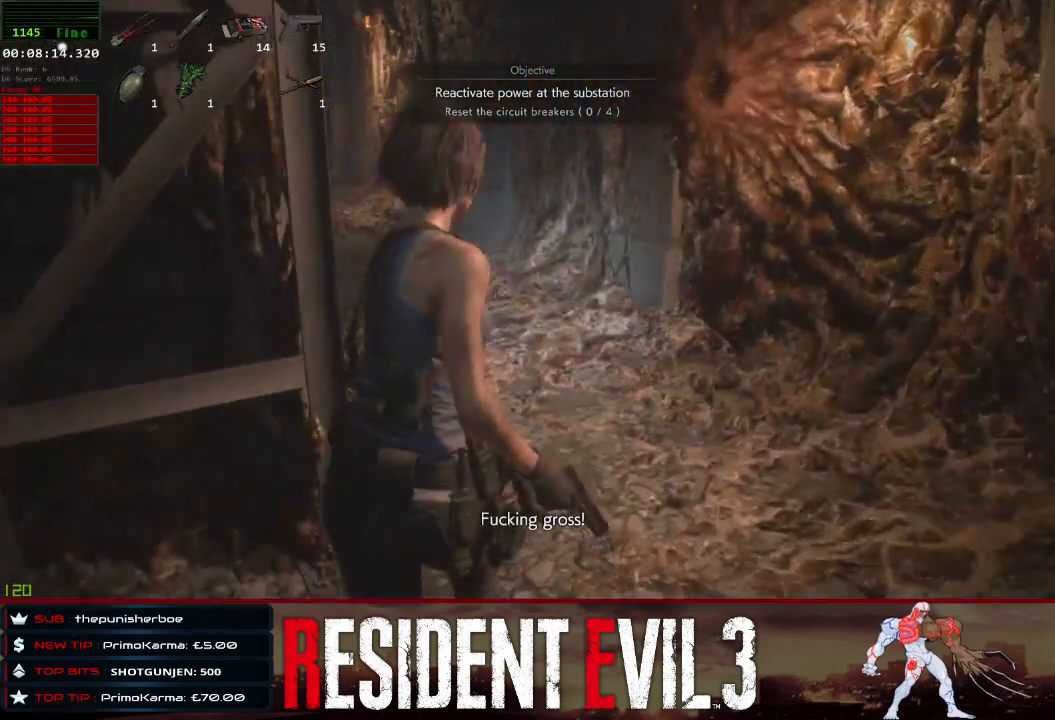
{"keys": ["shift", "w"], "mouse": [], "events": []}
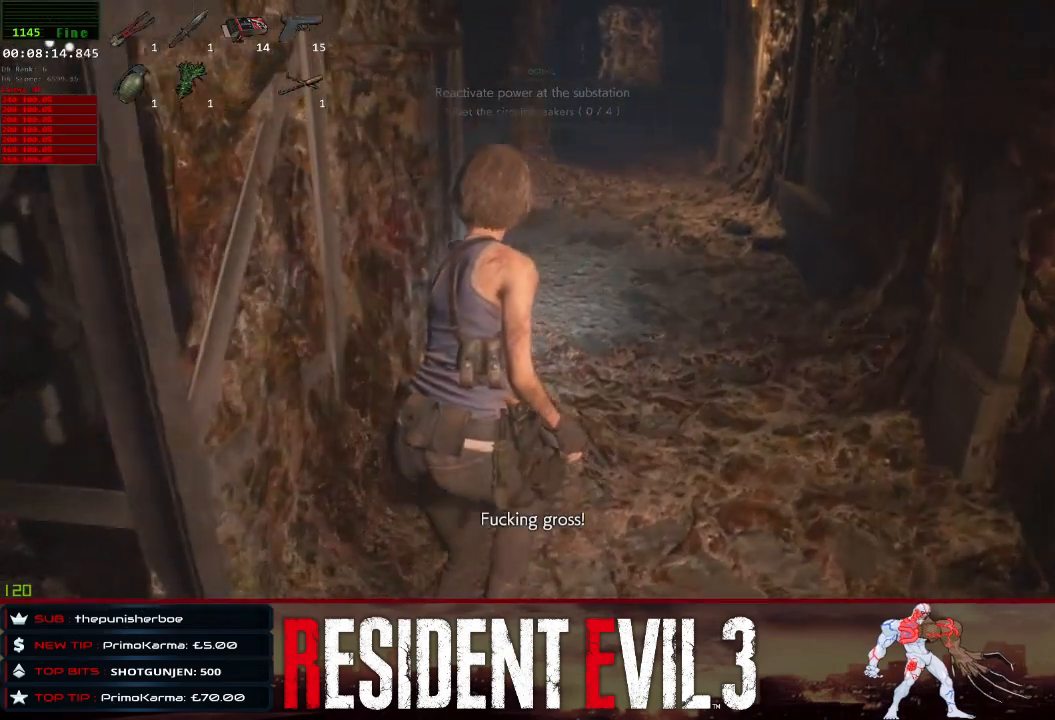
{"keys": ["shift", "w"], "mouse": [], "events": []}
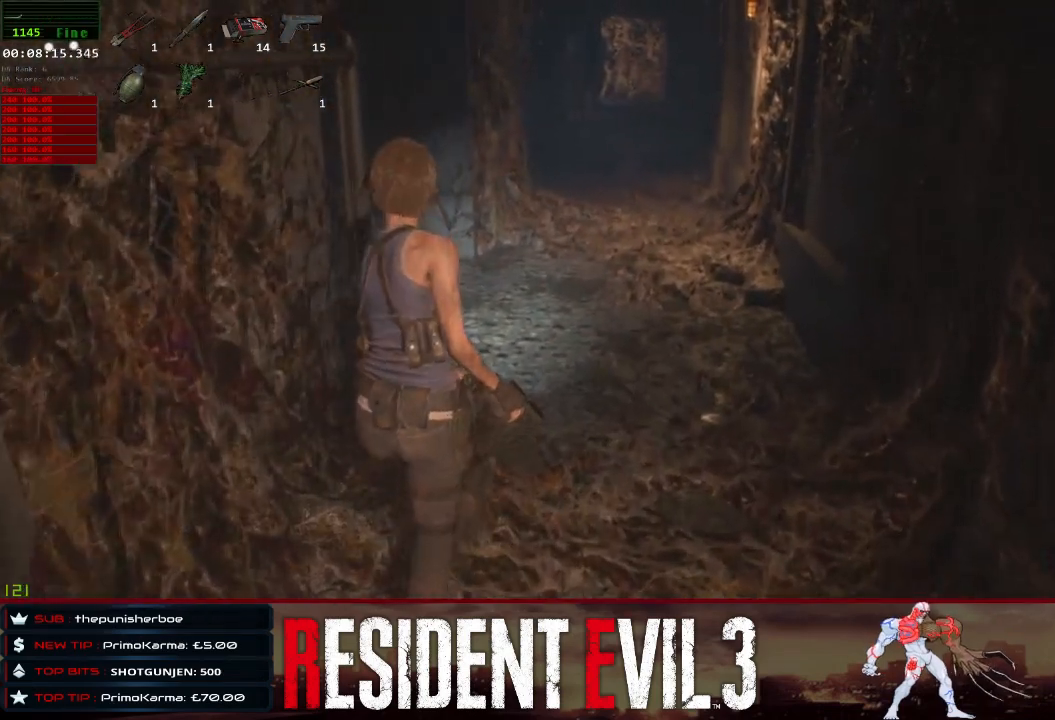
{"keys": ["shift", "w"], "mouse": [], "events": []}
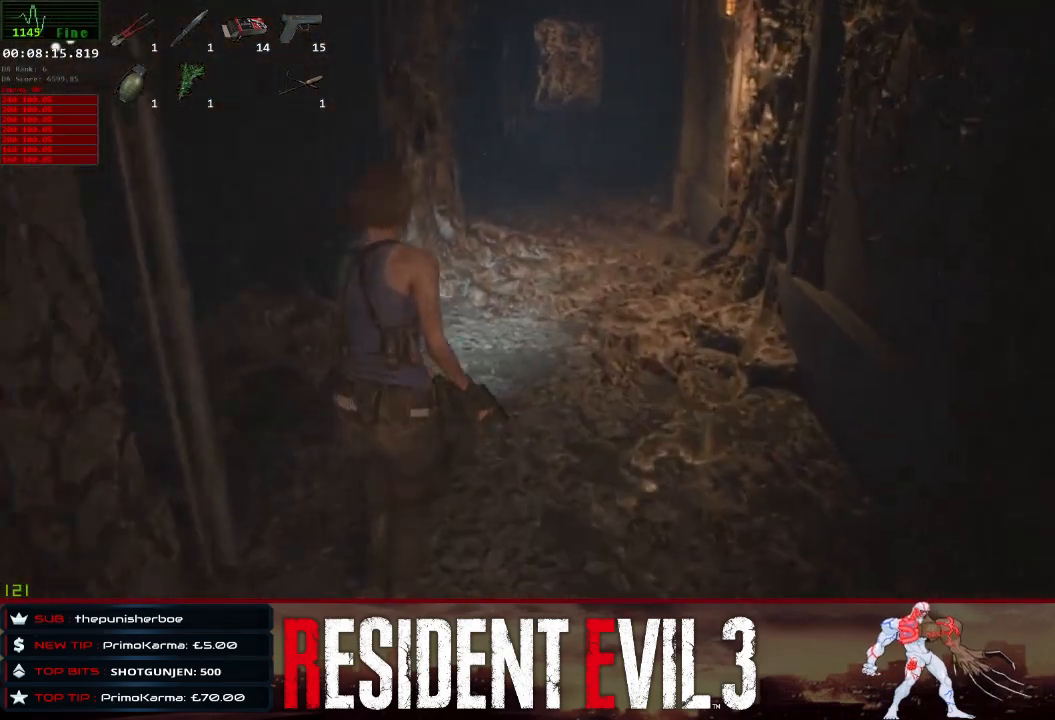
{"keys": ["shift", "w"], "mouse": [], "events": []}
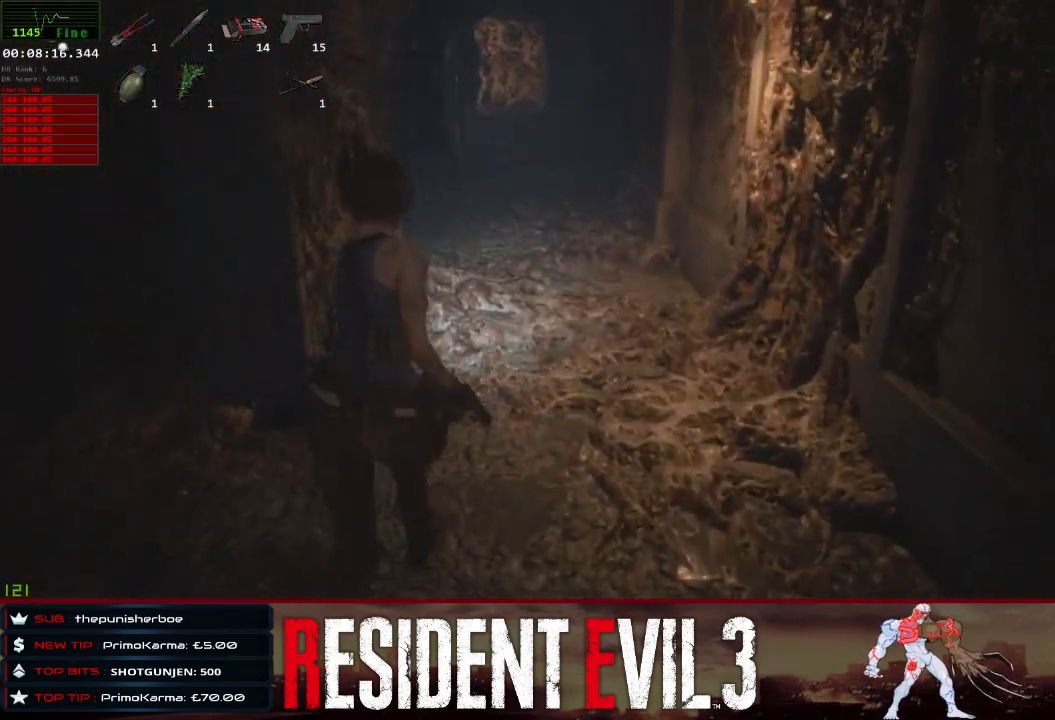
{"keys": ["shift", "w"], "mouse": [], "events": []}
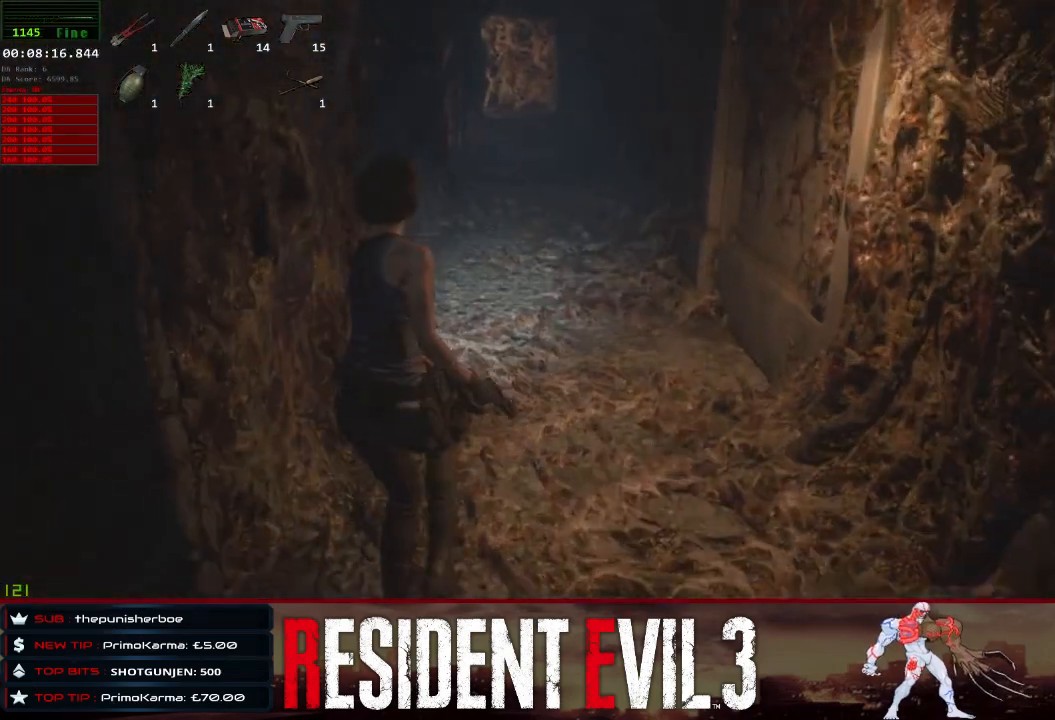
{"keys": ["shift", "w"], "mouse": [], "events": []}
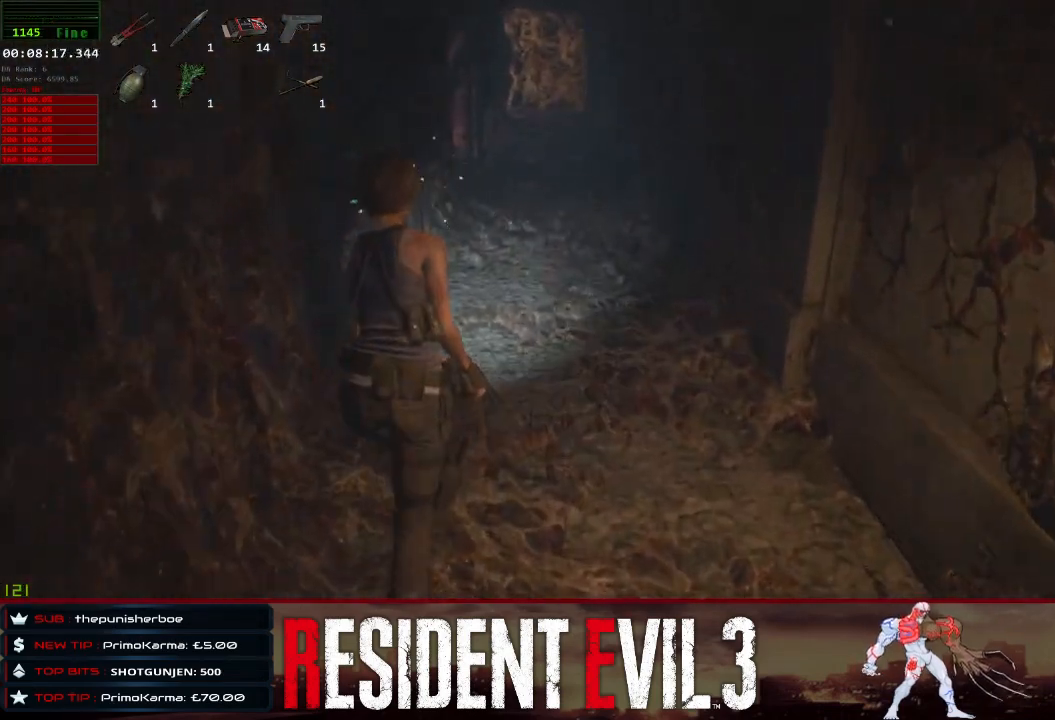
{"keys": ["shift", "w"], "mouse": [], "events": []}
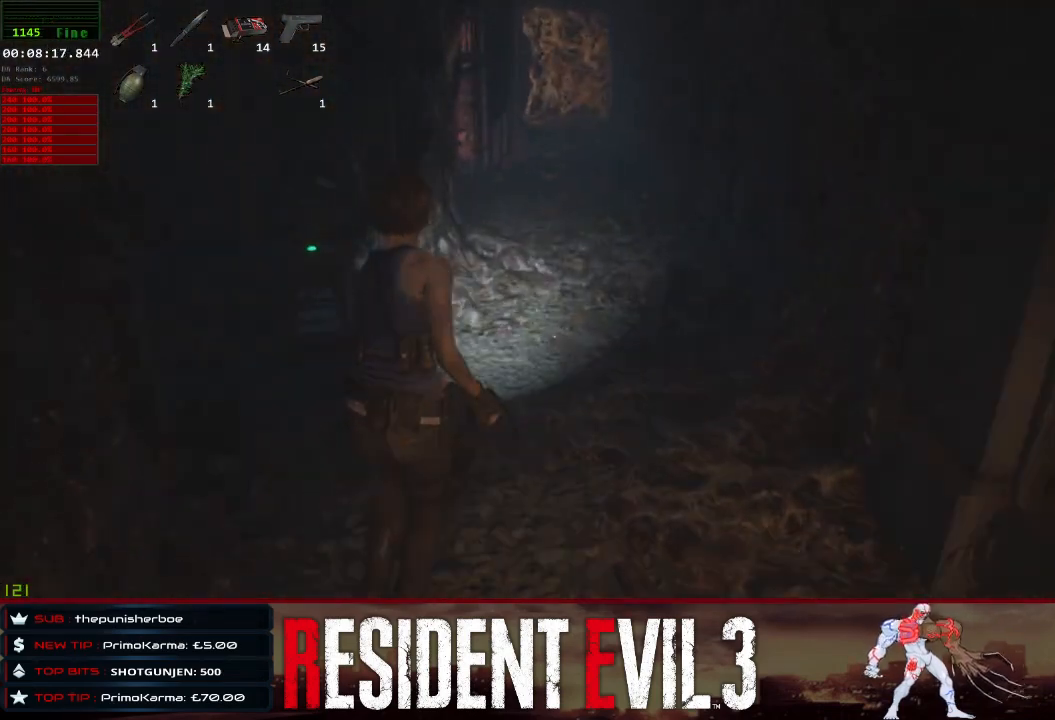
{"keys": ["shift", "w"], "mouse": [], "events": []}
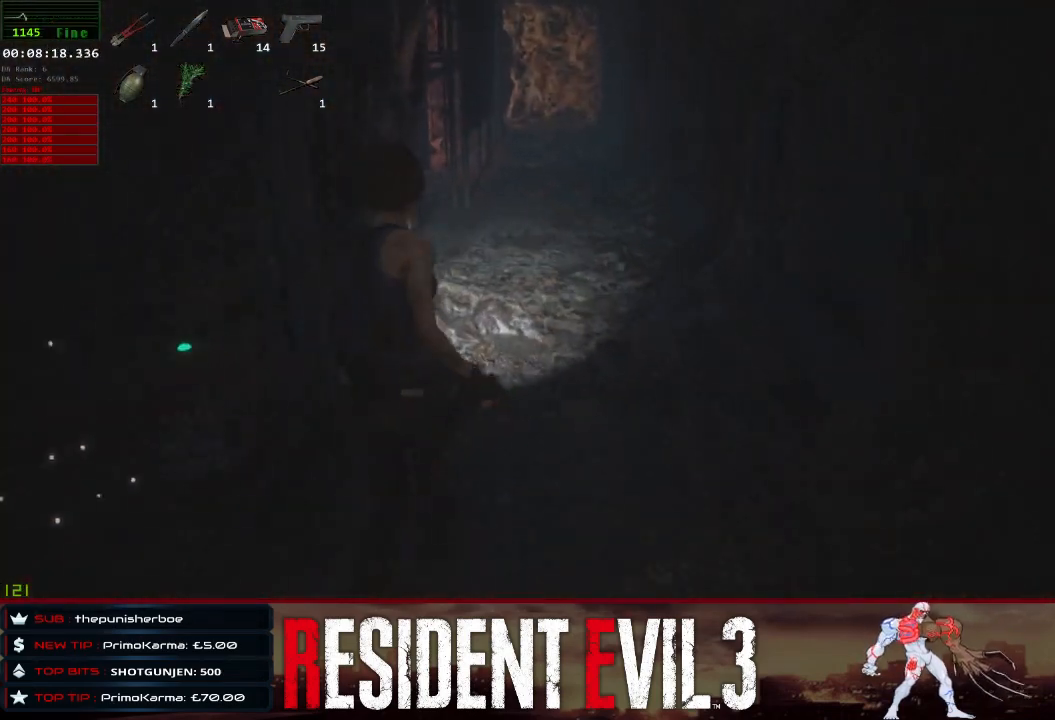
{"keys": ["shift", "w"], "mouse": [], "events": []}
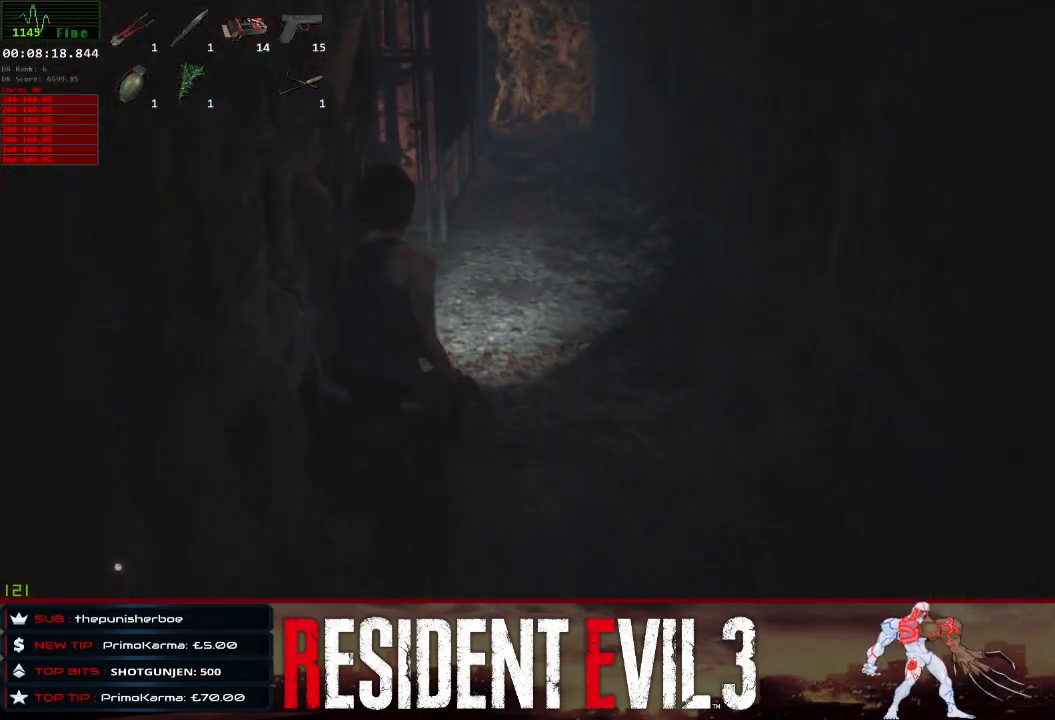
{"keys": ["shift", "w"], "mouse": [], "events": []}
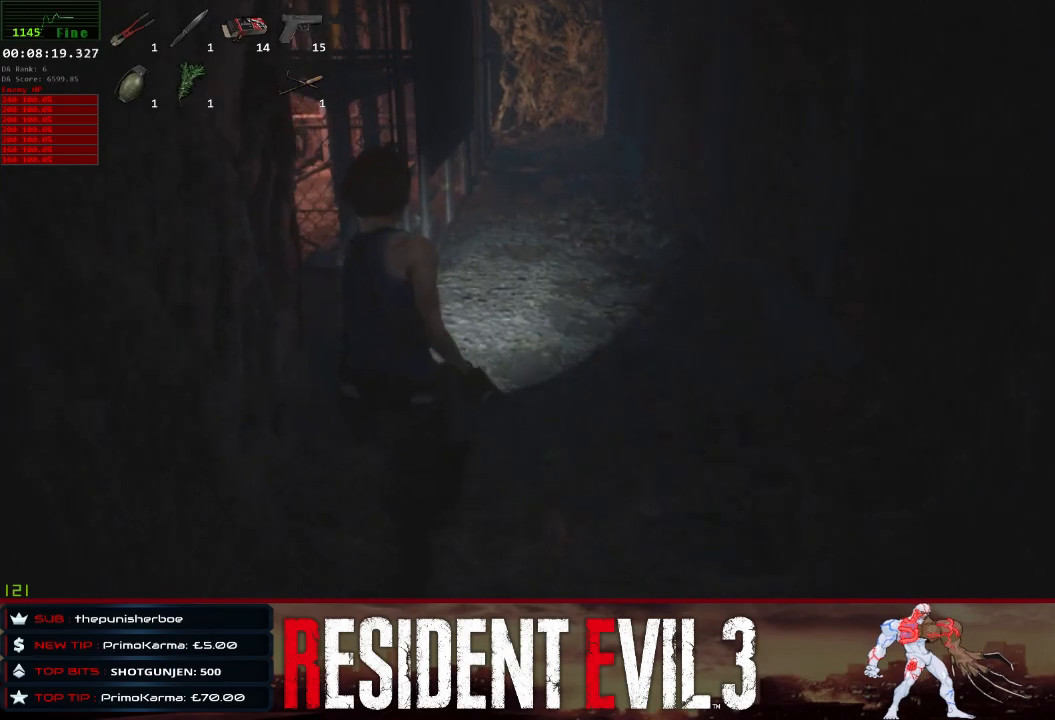
{"keys": ["shift", "w"], "mouse": [], "events": [[300, "a", "down"], [433, "a", "up"]]}
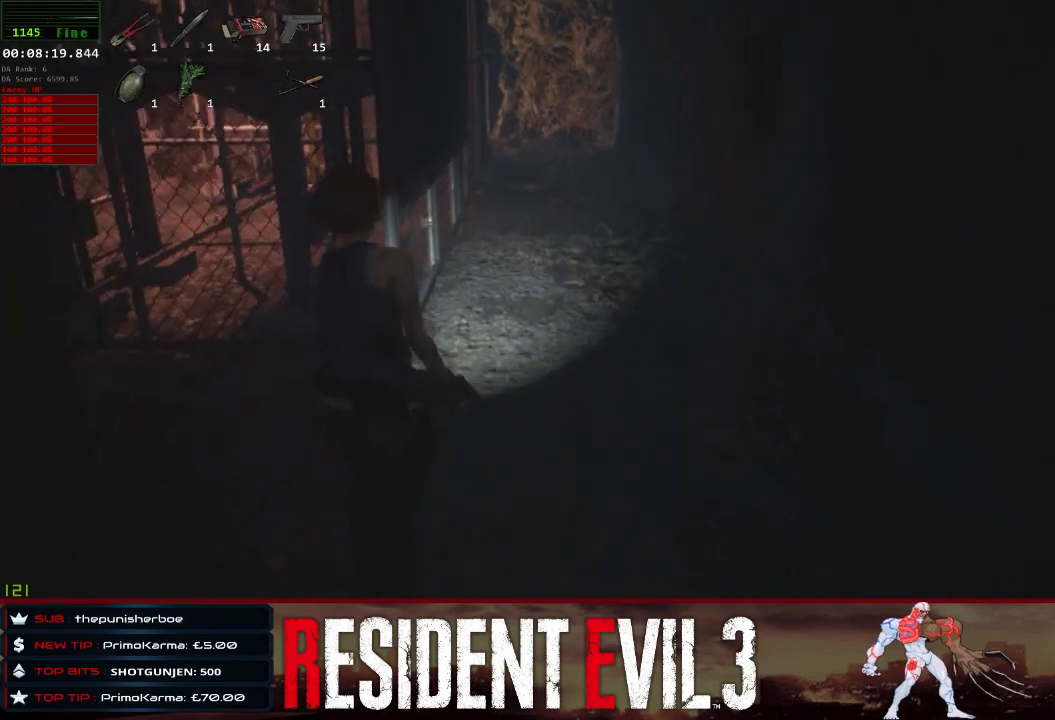
{"keys": ["shift", "w"], "mouse": [], "events": [[167, "d", "down"], [400, "d", "up"]]}
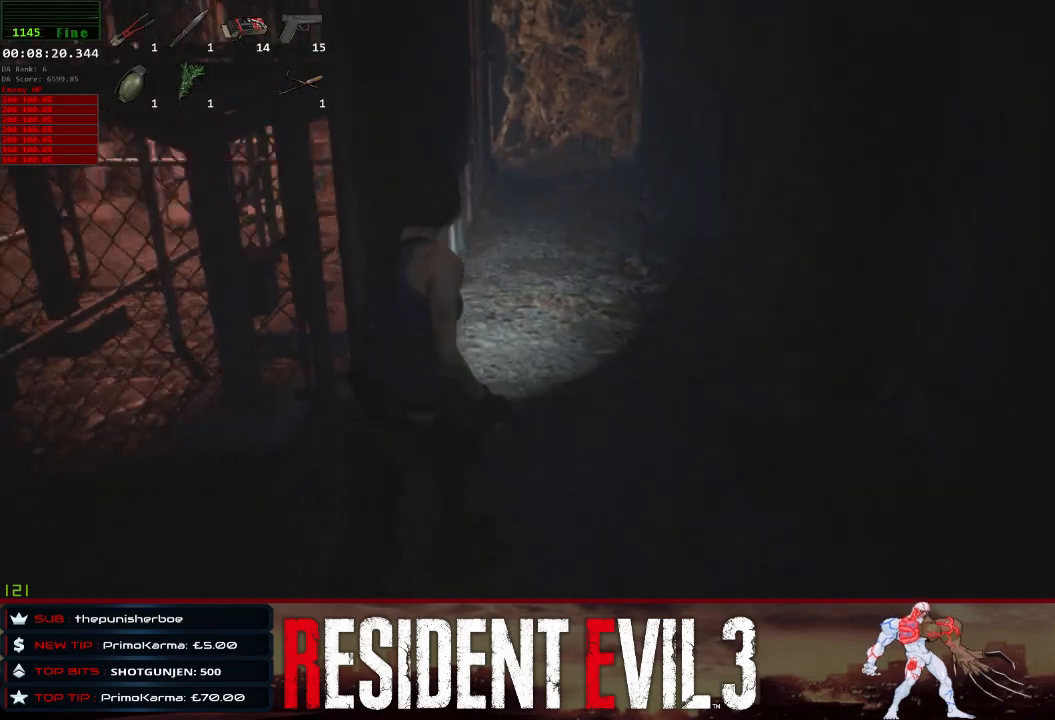
{"keys": ["shift", "w"], "mouse": [], "events": []}
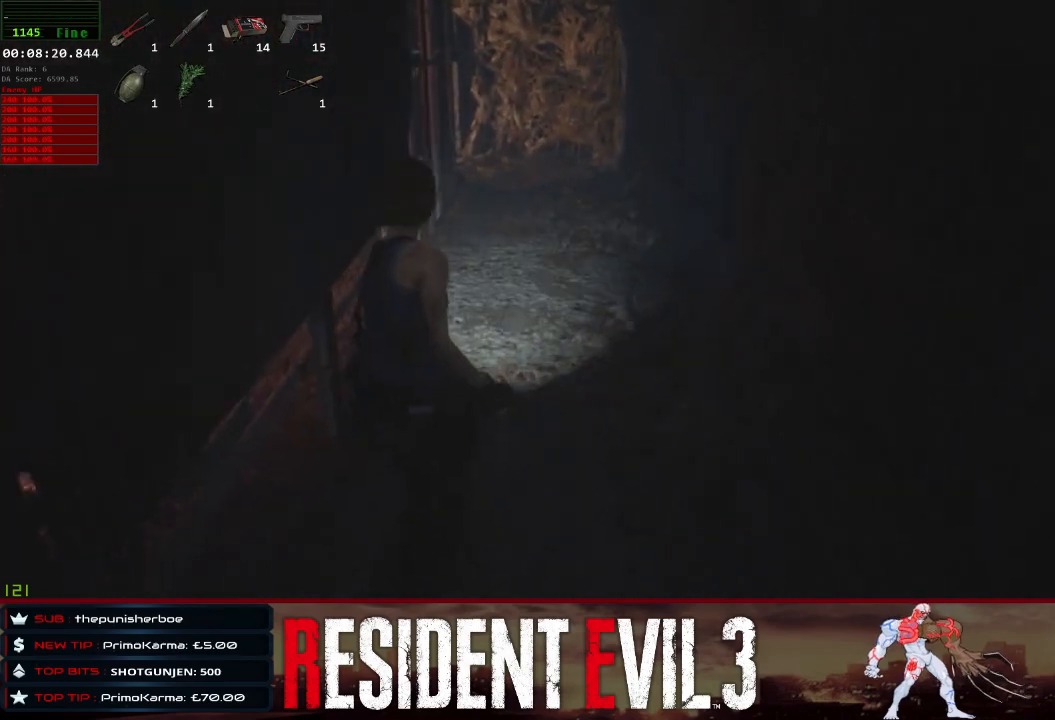
{"keys": ["shift", "w"], "mouse": [], "events": []}
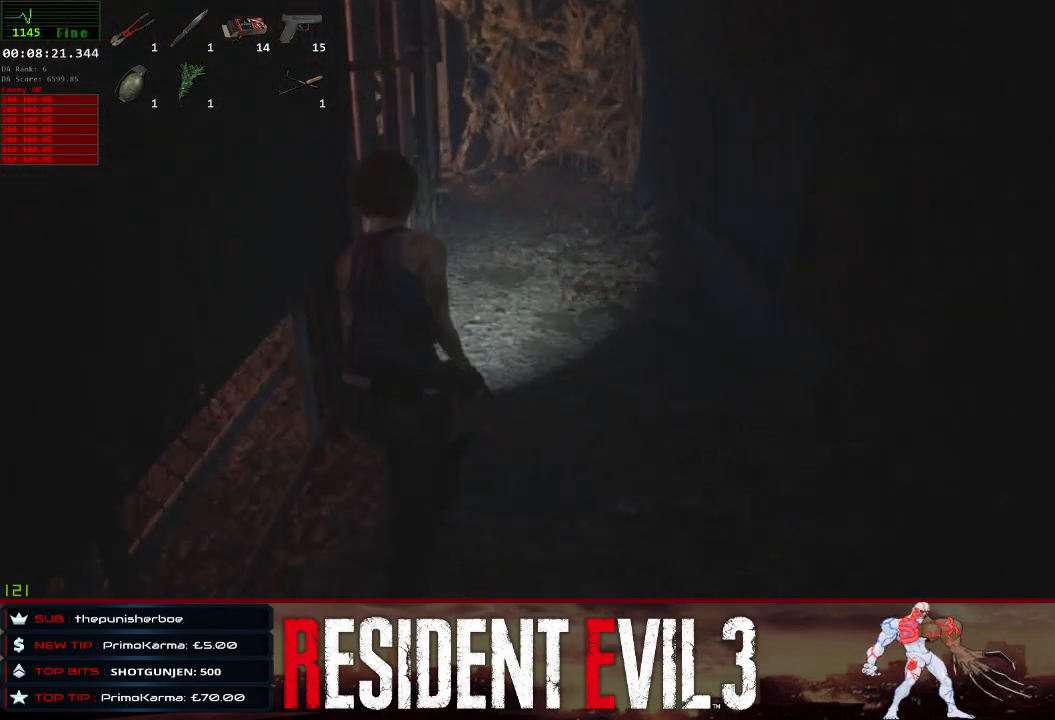
{"keys": ["shift", "w"], "mouse": [], "events": []}
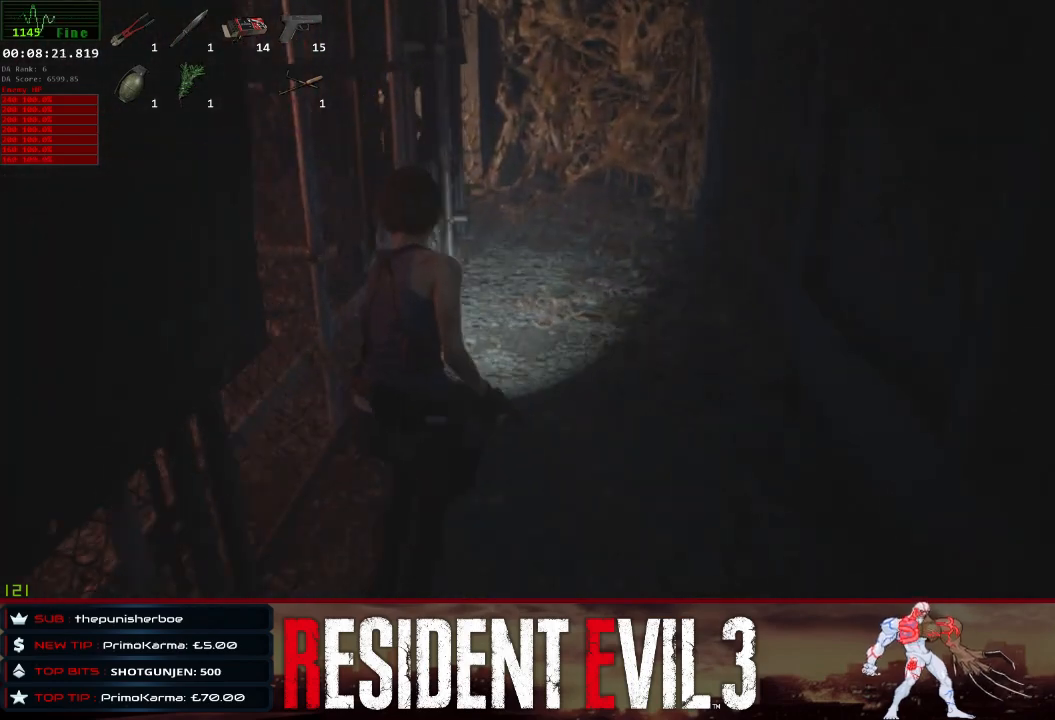
{"keys": ["shift", "w"], "mouse": [], "events": []}
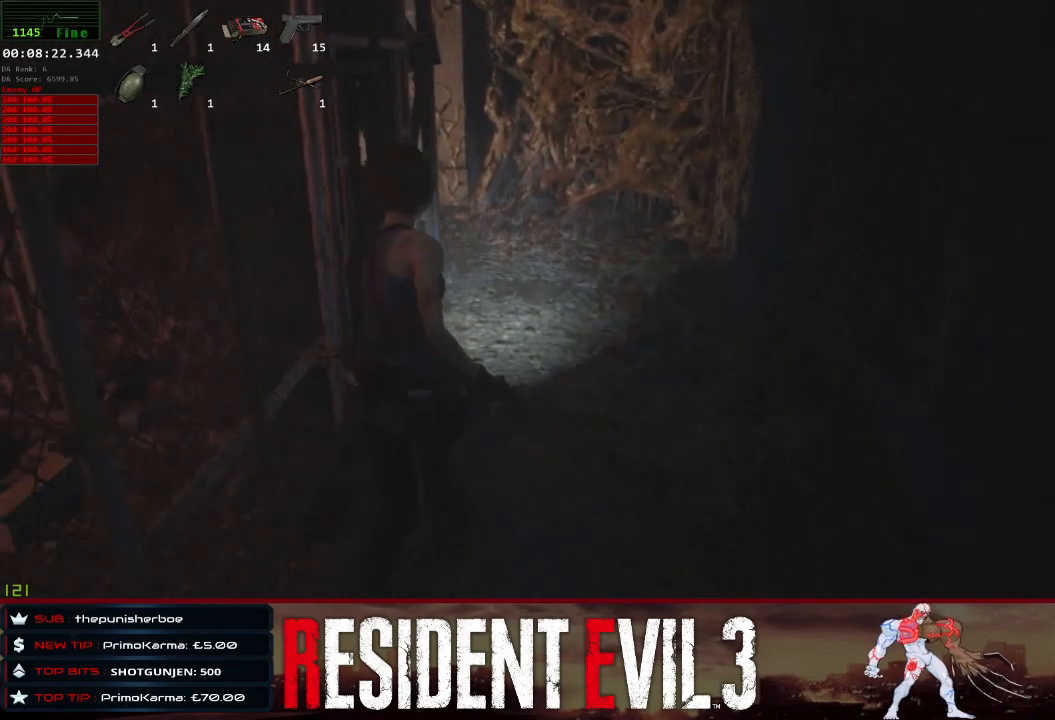
{"keys": ["shift", "w"], "mouse": [], "events": []}
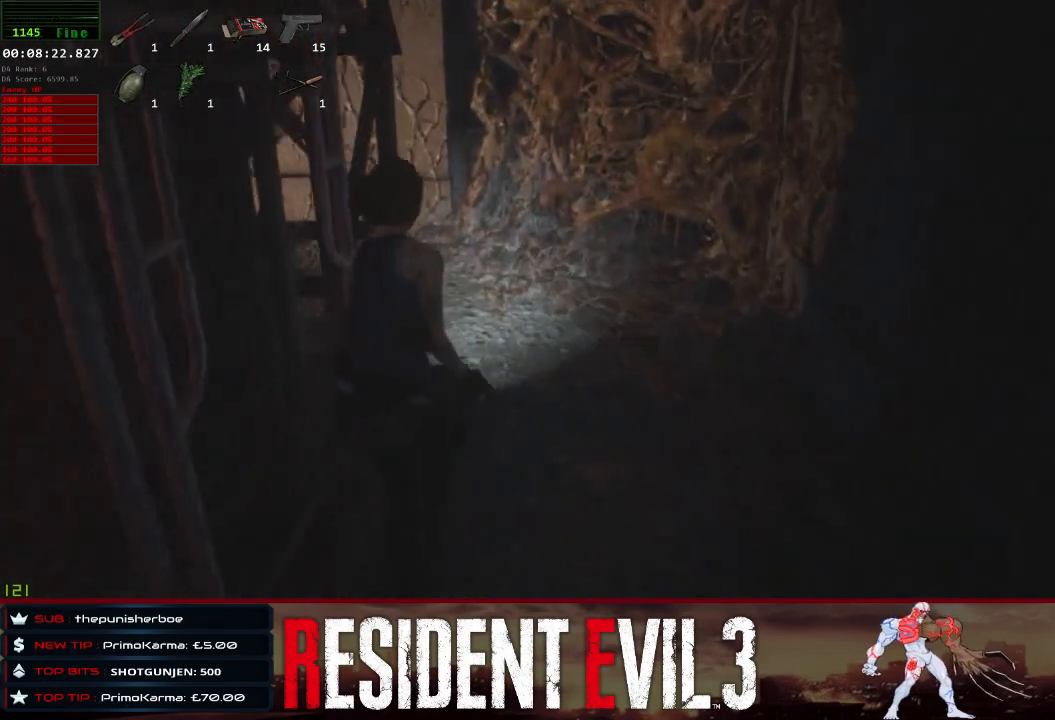
{"keys": ["shift", "w"], "mouse": [], "events": []}
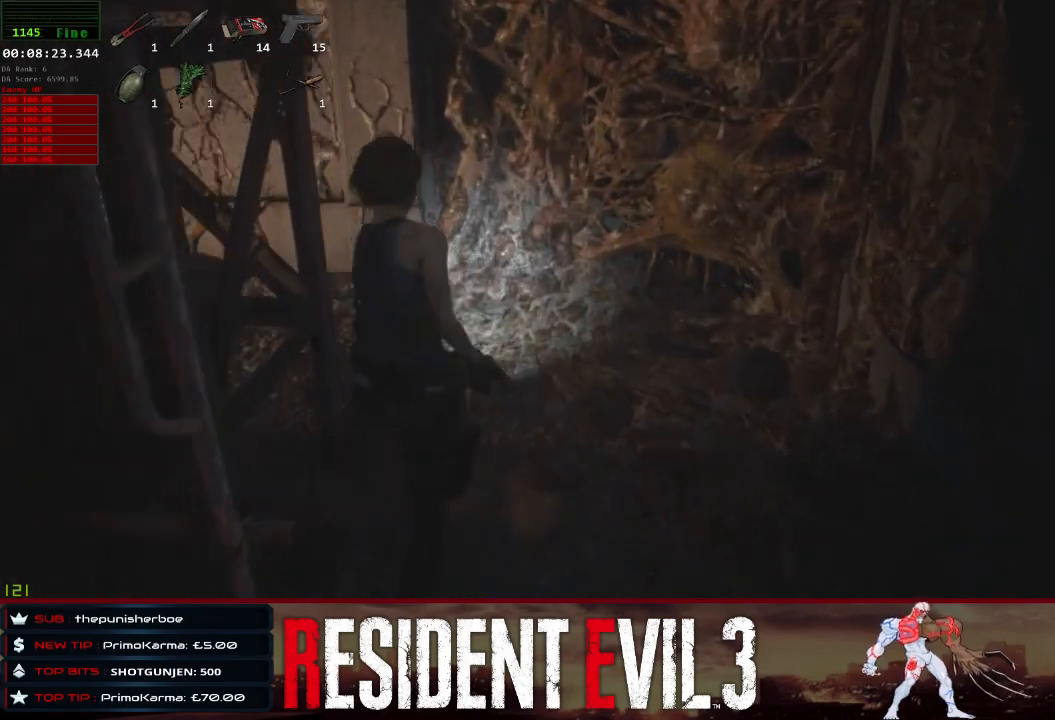
{"keys": ["a", "shift", "w"], "mouse": [], "events": [[283, "w", "up"], [367, "a", "down"], [467, "w", "down"]]}
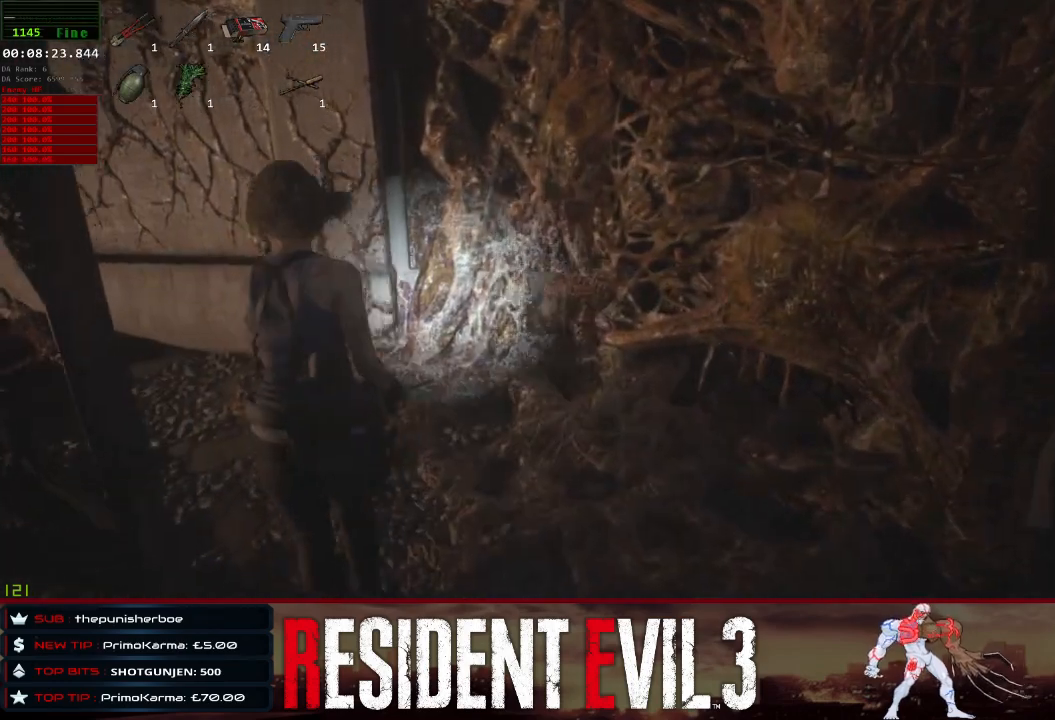
{"keys": ["shift", "w"], "mouse": [], "events": [[17, "a", "up"]]}
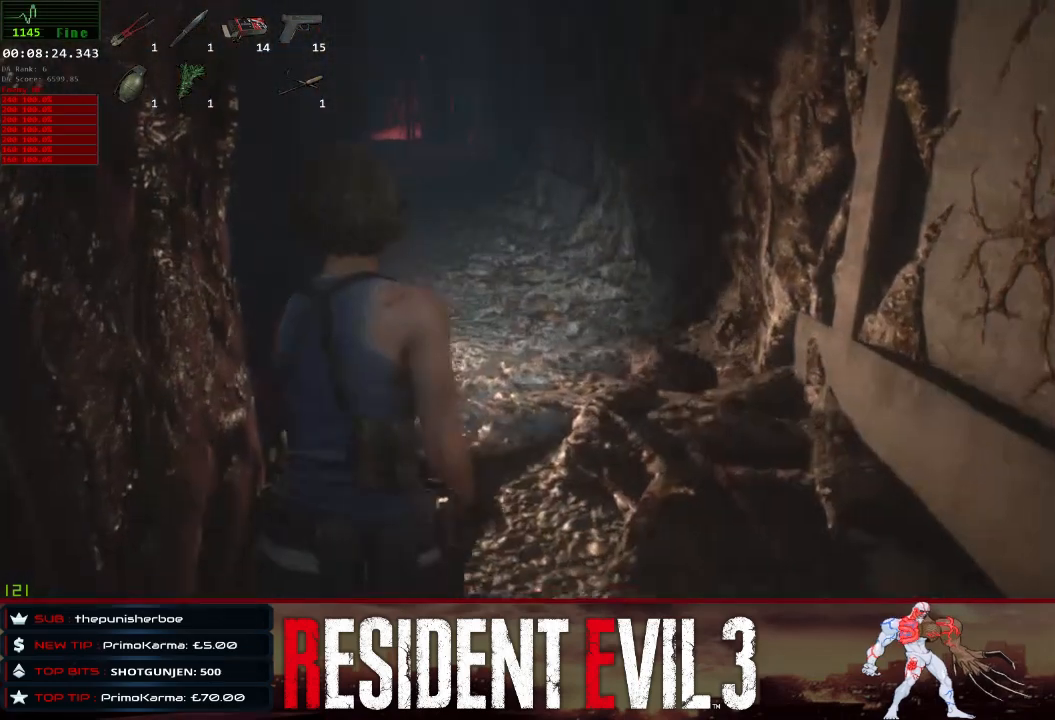
{"keys": ["shift", "w"], "mouse": [], "events": []}
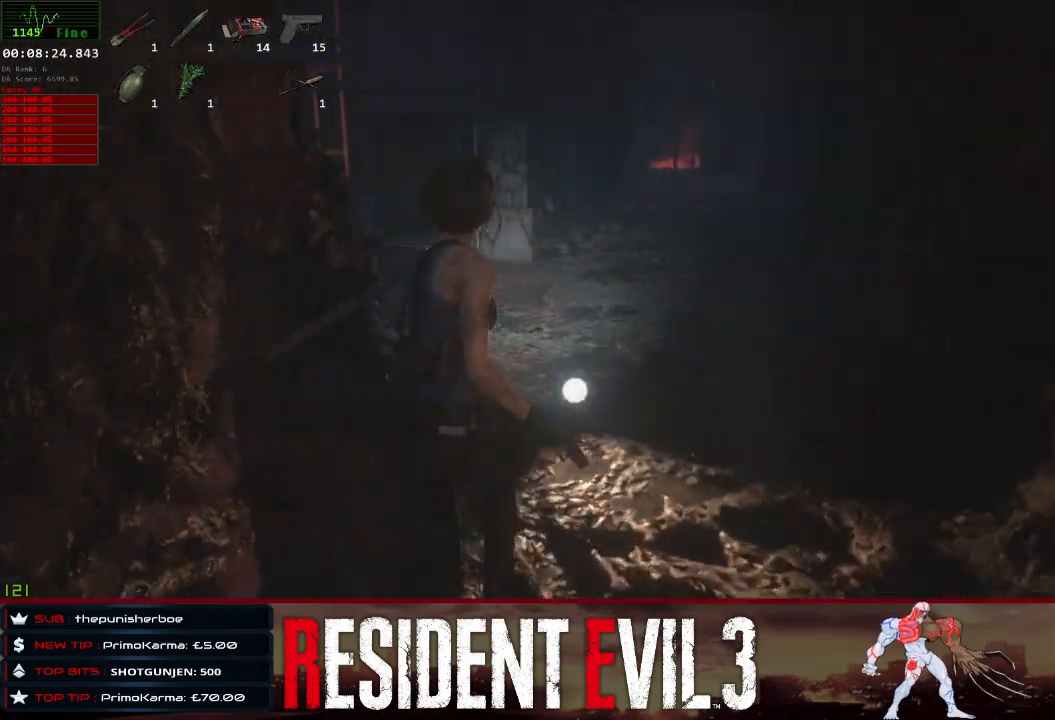
{"keys": ["shift", "w"], "mouse": [], "events": []}
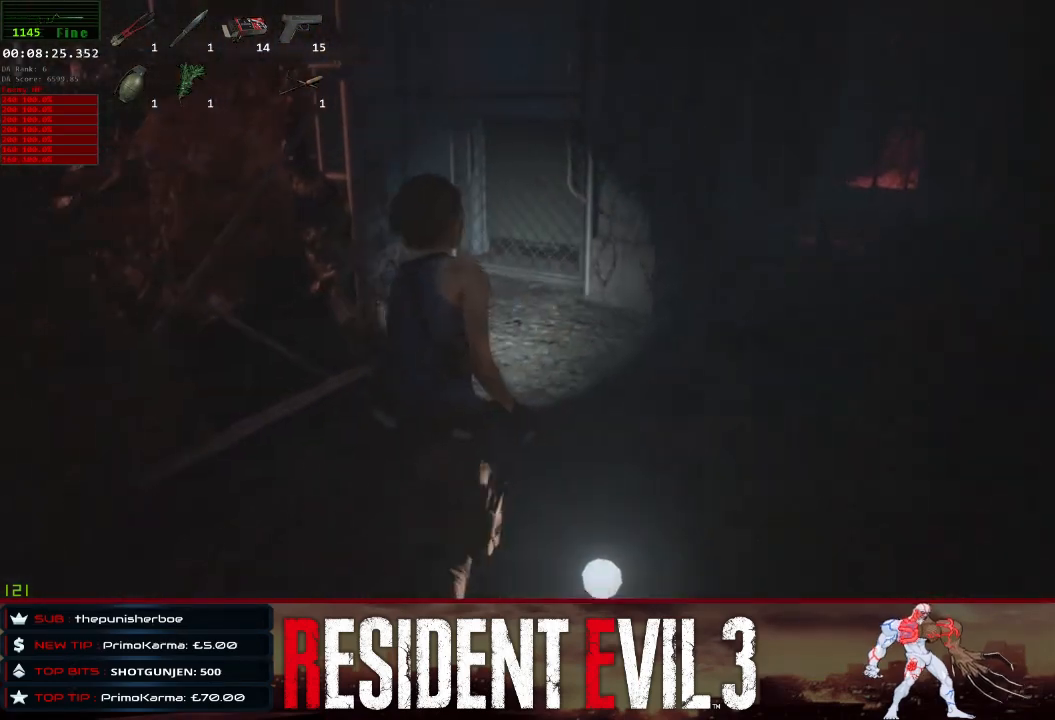
{"keys": ["shift", "w"], "mouse": [], "events": []}
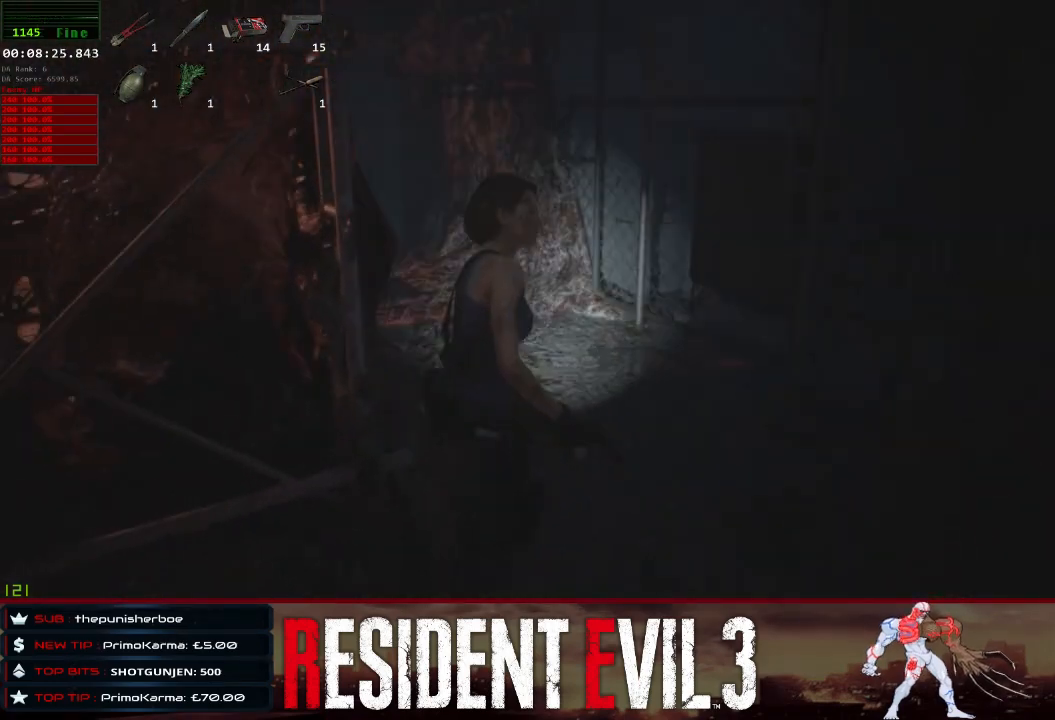
{"keys": ["shift", "w"], "mouse": [], "events": []}
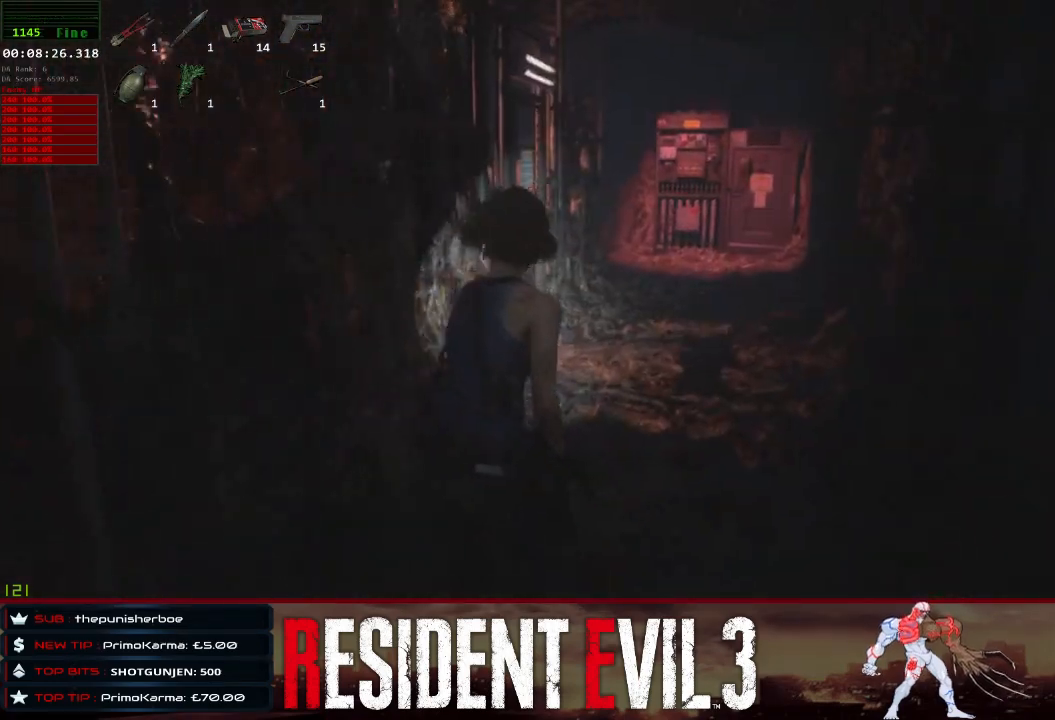
{"keys": ["shift", "w"], "mouse": [], "events": []}
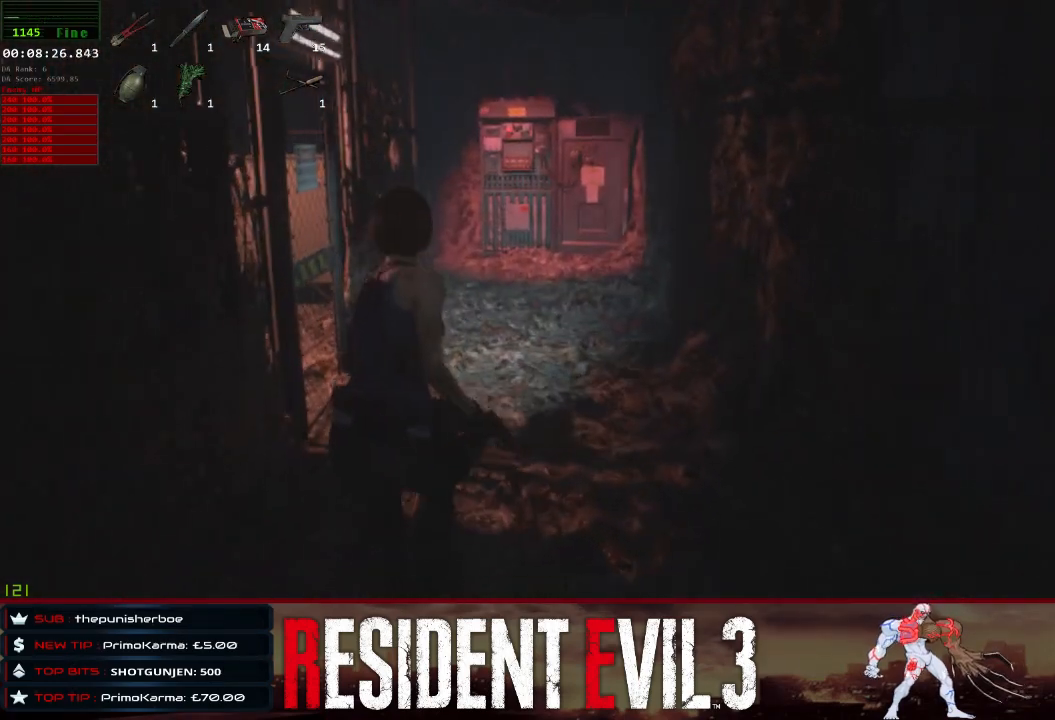
{"keys": ["shift", "space", "w"], "mouse": [], "events": [[17, "space", "down"], [150, "space", "up"], [250, "space", "down"], [383, "space", "up"], [483, "space", "down"]]}
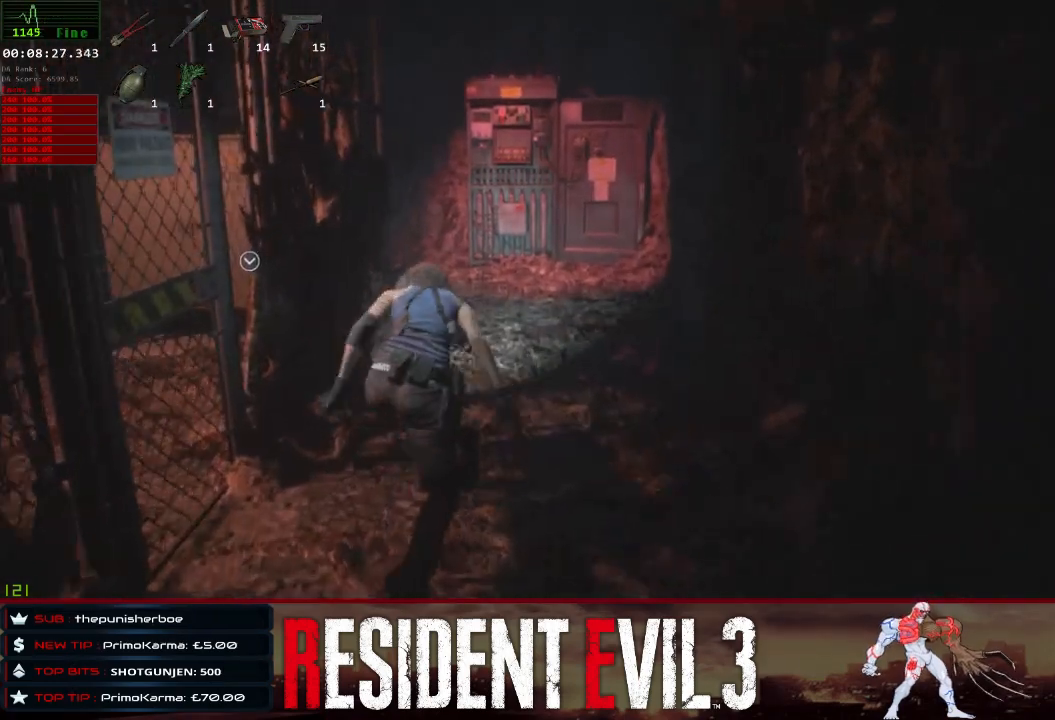
{"keys": ["shift", "space", "w"], "mouse": [], "events": [[117, "space", "up"], [217, "space", "down"], [350, "space", "up"], [400, "space", "down"]]}
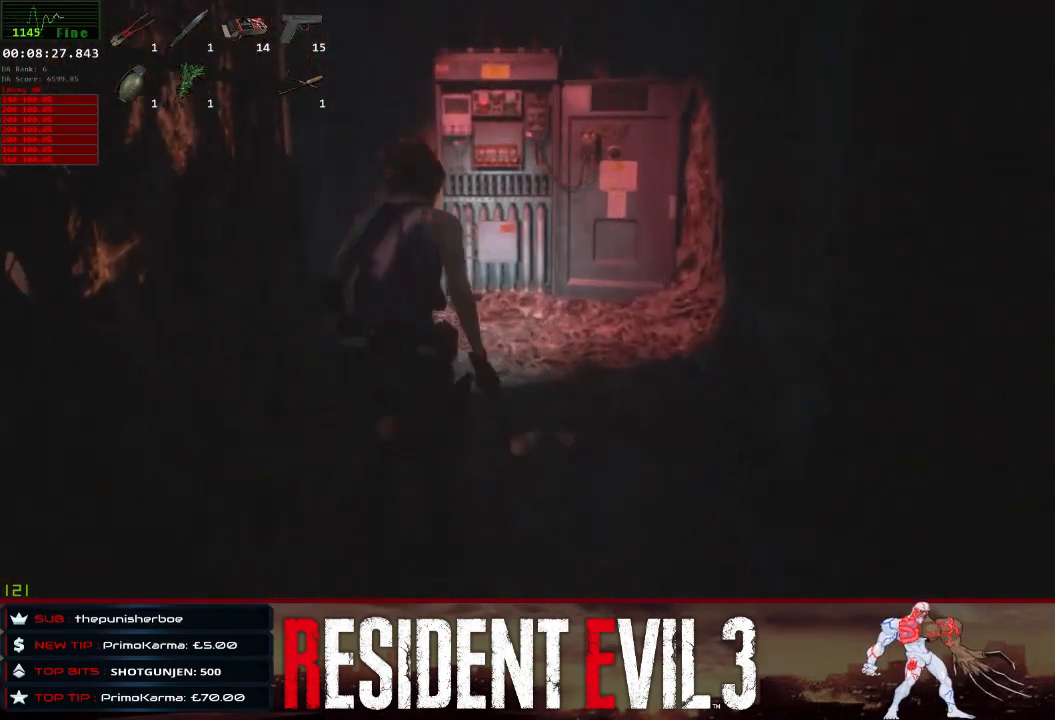
{"keys": ["shift", "w"], "mouse": [], "events": [[233, "space", "up"]]}
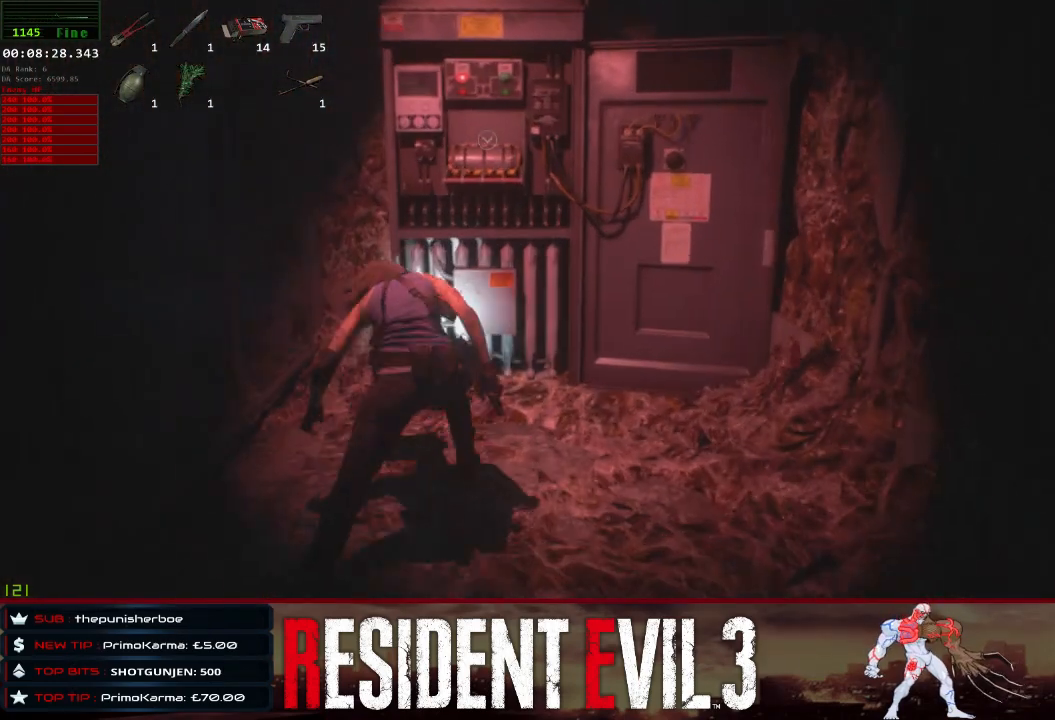
{"keys": ["q", "shift"], "mouse": [], "events": [[200, "q", "down"], [483, "w", "up"]]}
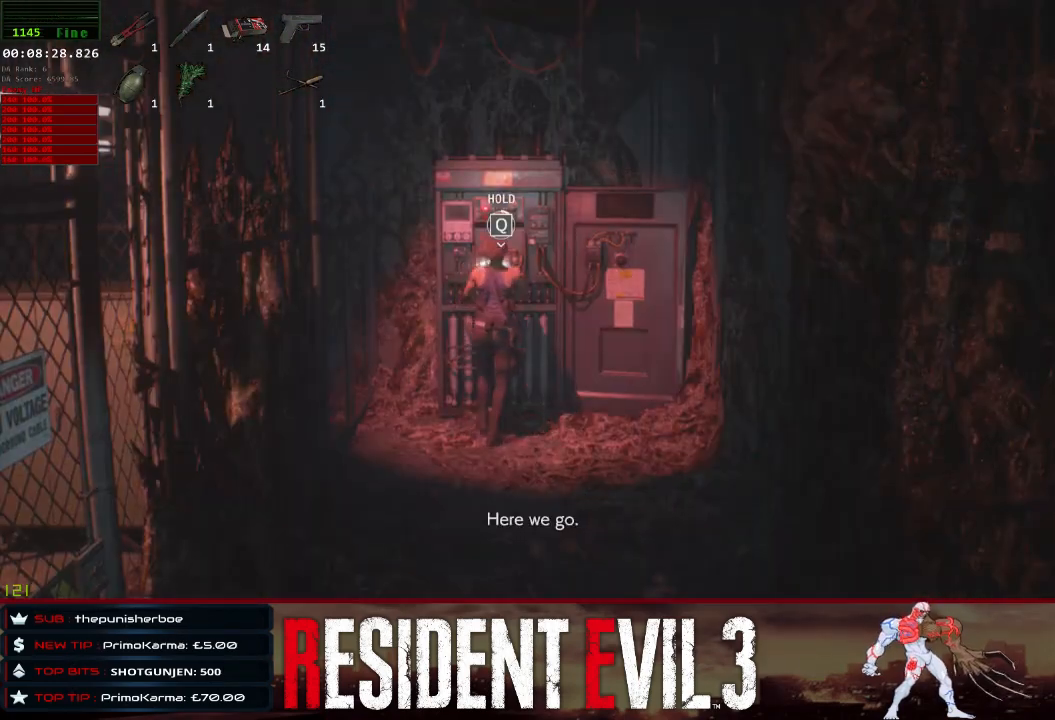
{"keys": ["q", "shift"], "mouse": [], "events": []}